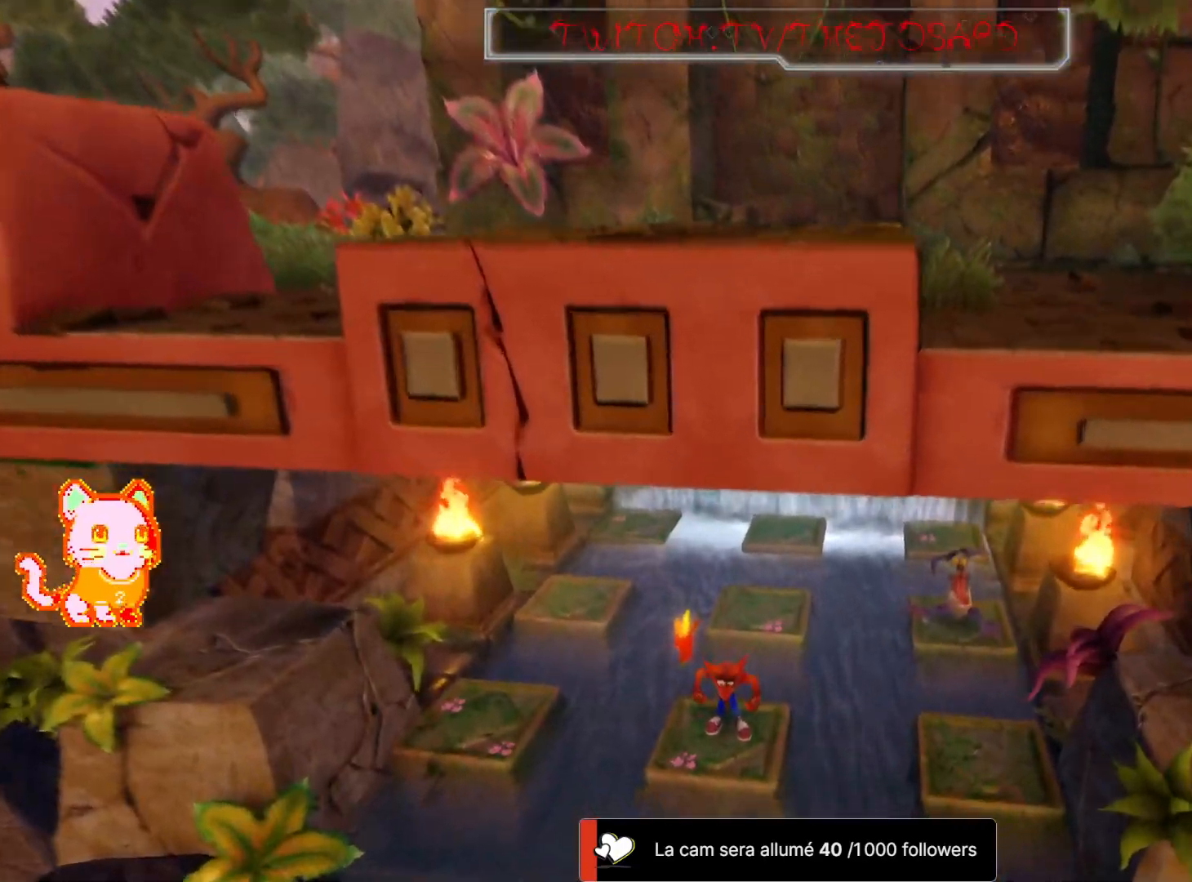
Gameplay with a controller (Xbox layout); each line is a JSON object with the inputs held at the frame after it. "events" lists button and stick changes between this image and that frame as [ms after this image, input, new state], when the widget could be followed in between. Not read: R3.
{"buttons": ["L2"], "left_stick": "center", "right_stick": "center", "events": [[433, "L2", "down"]]}
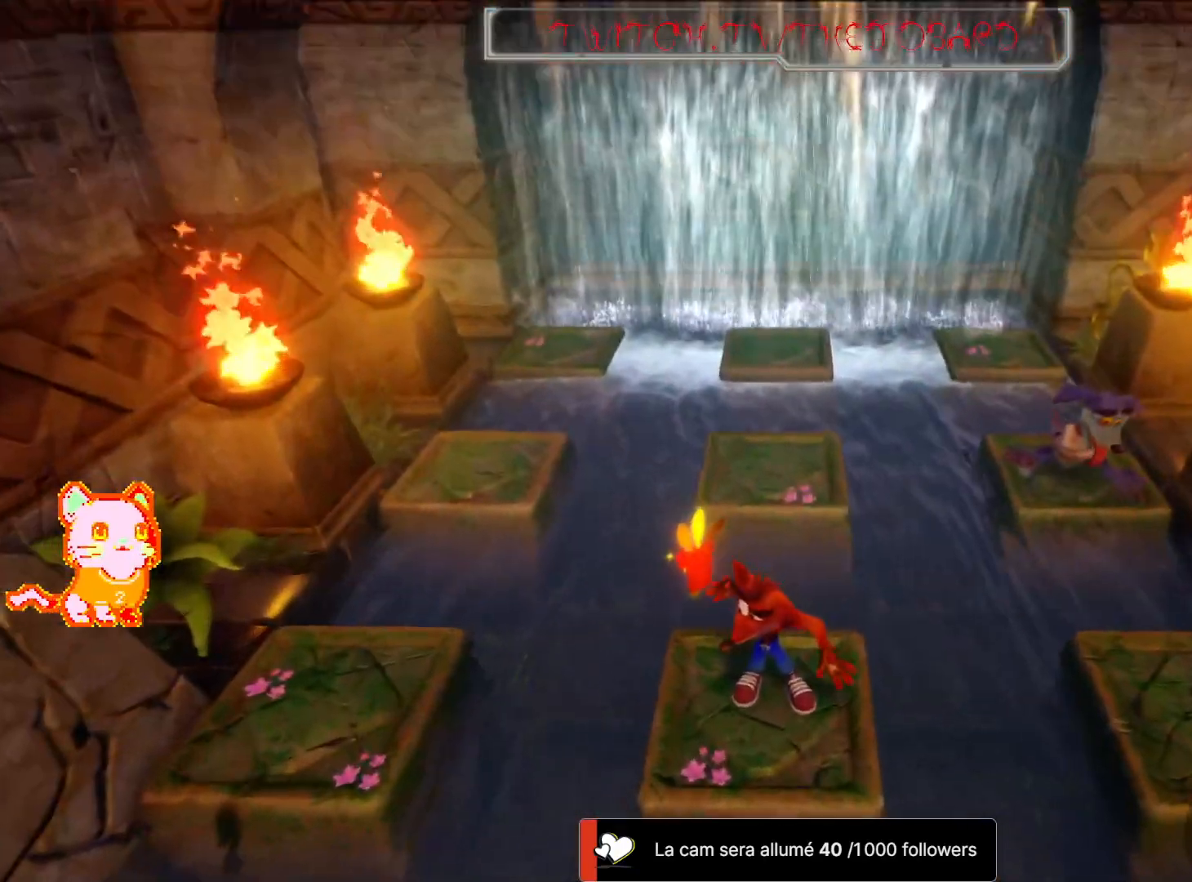
{"buttons": [], "left_stick": "center", "right_stick": "center", "events": [[17, "L2", "up"]]}
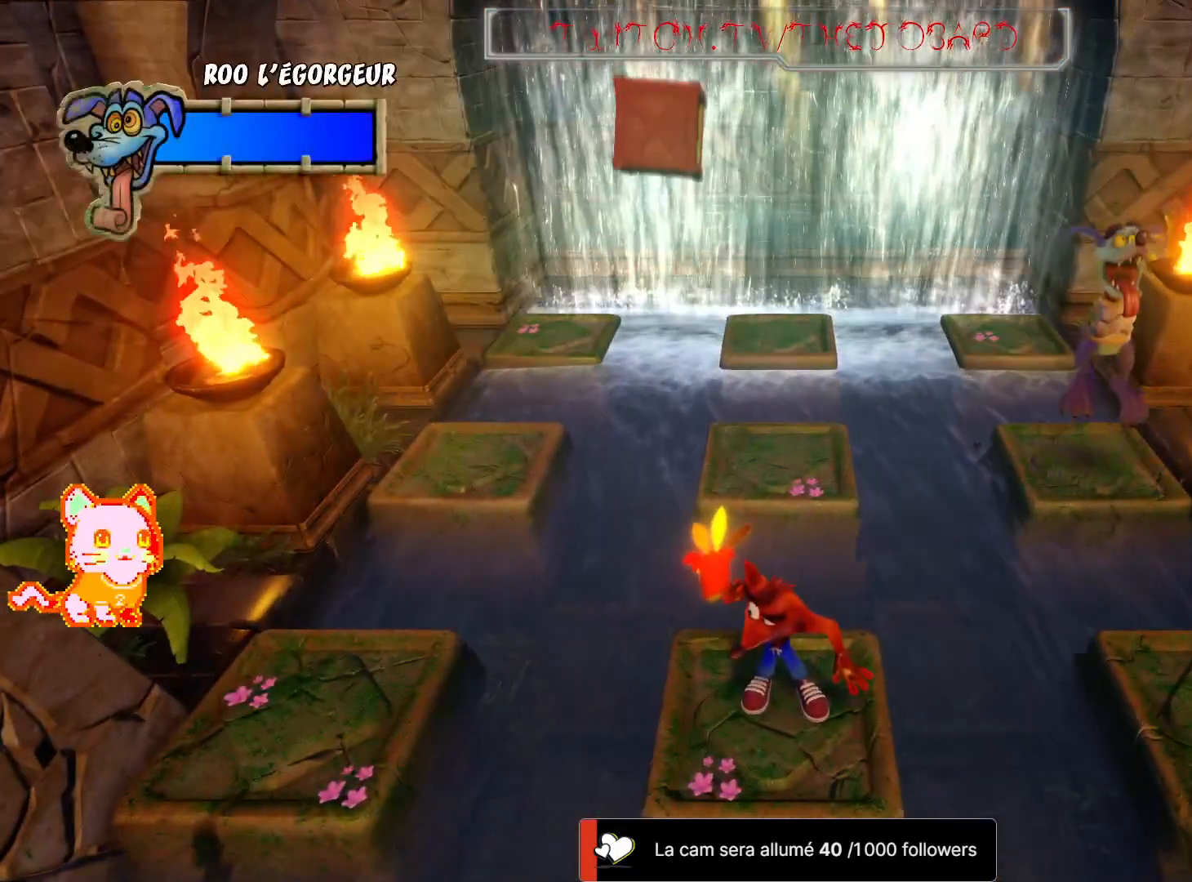
{"buttons": [], "left_stick": "center", "right_stick": "center", "events": []}
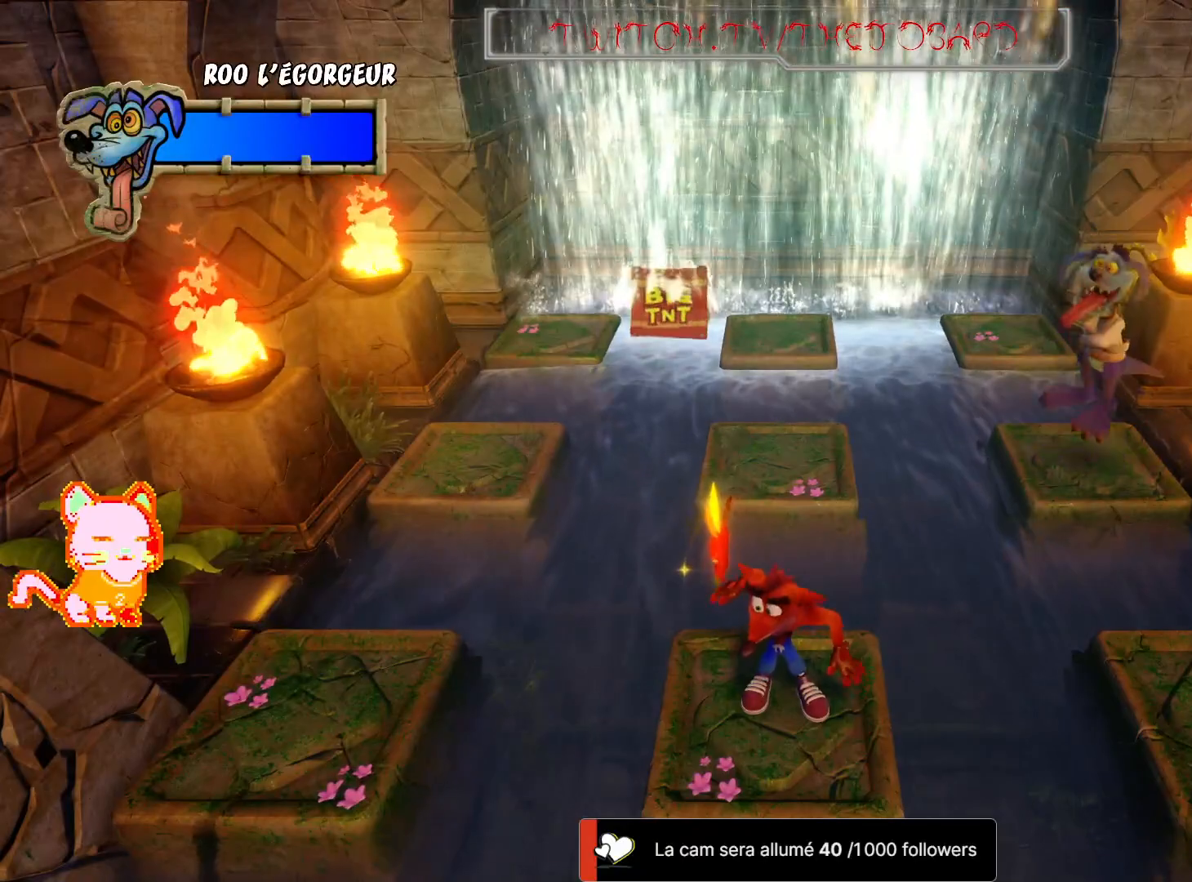
{"buttons": ["Y"], "left_stick": "center", "right_stick": "center", "events": [[150, "Y", "down"]]}
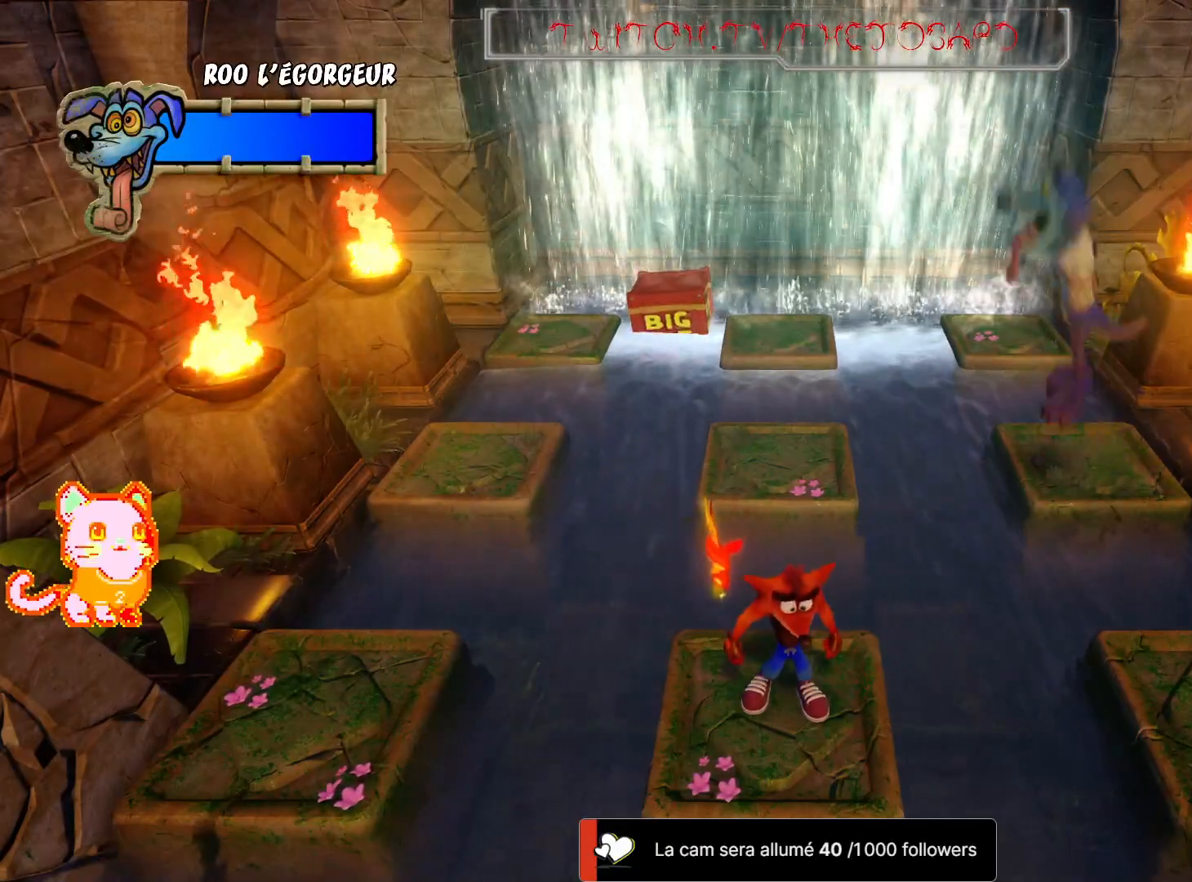
{"buttons": ["Y"], "left_stick": "center", "right_stick": "center", "events": []}
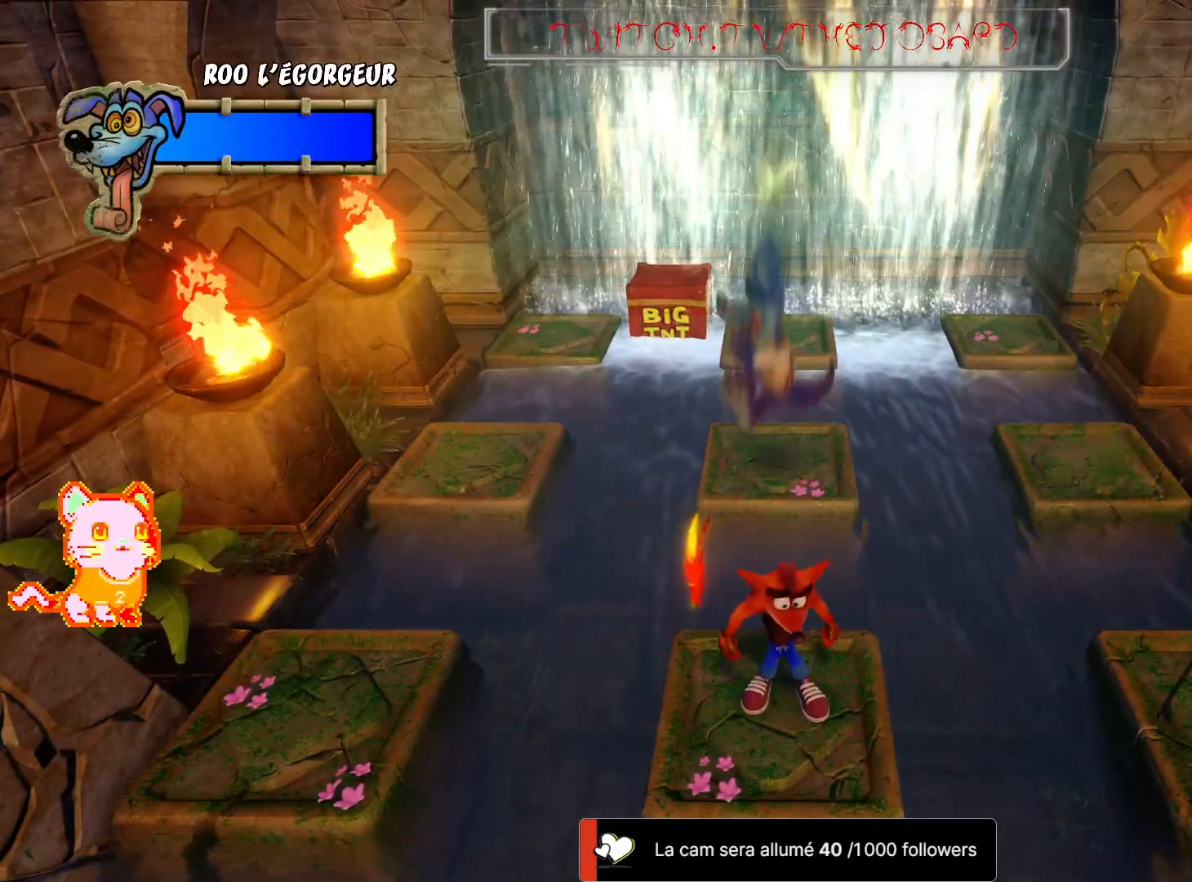
{"buttons": [], "left_stick": "center", "right_stick": "center", "events": [[317, "Y", "up"]]}
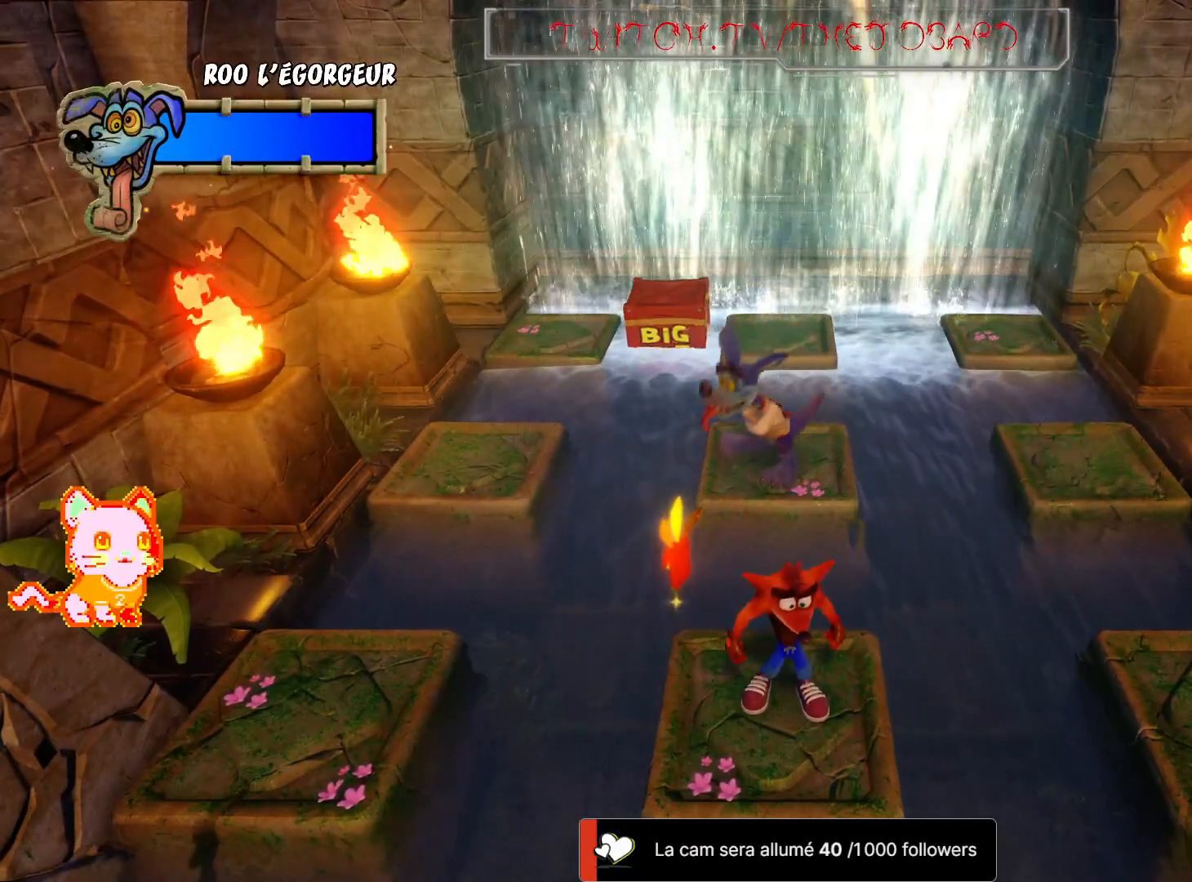
{"buttons": [], "left_stick": "center", "right_stick": "center", "events": []}
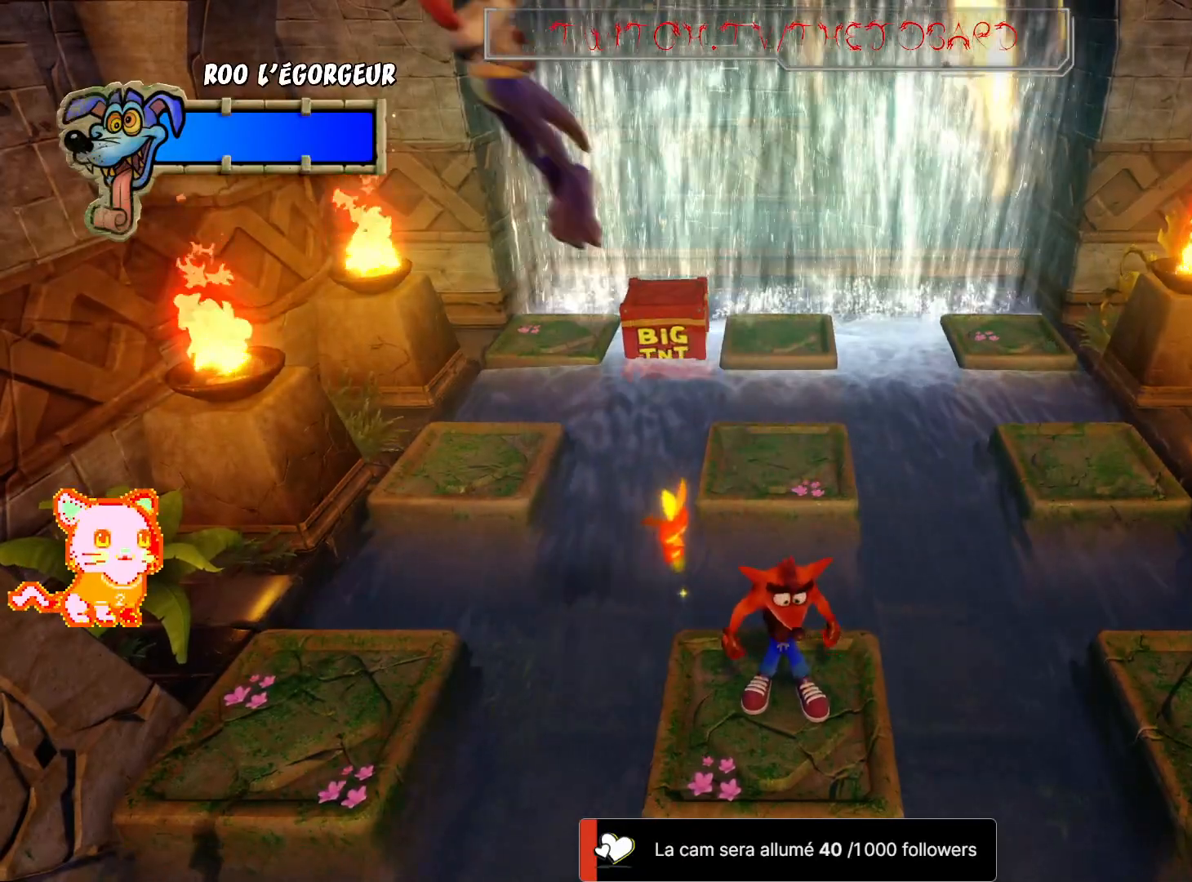
{"buttons": [], "left_stick": "center", "right_stick": "center", "events": []}
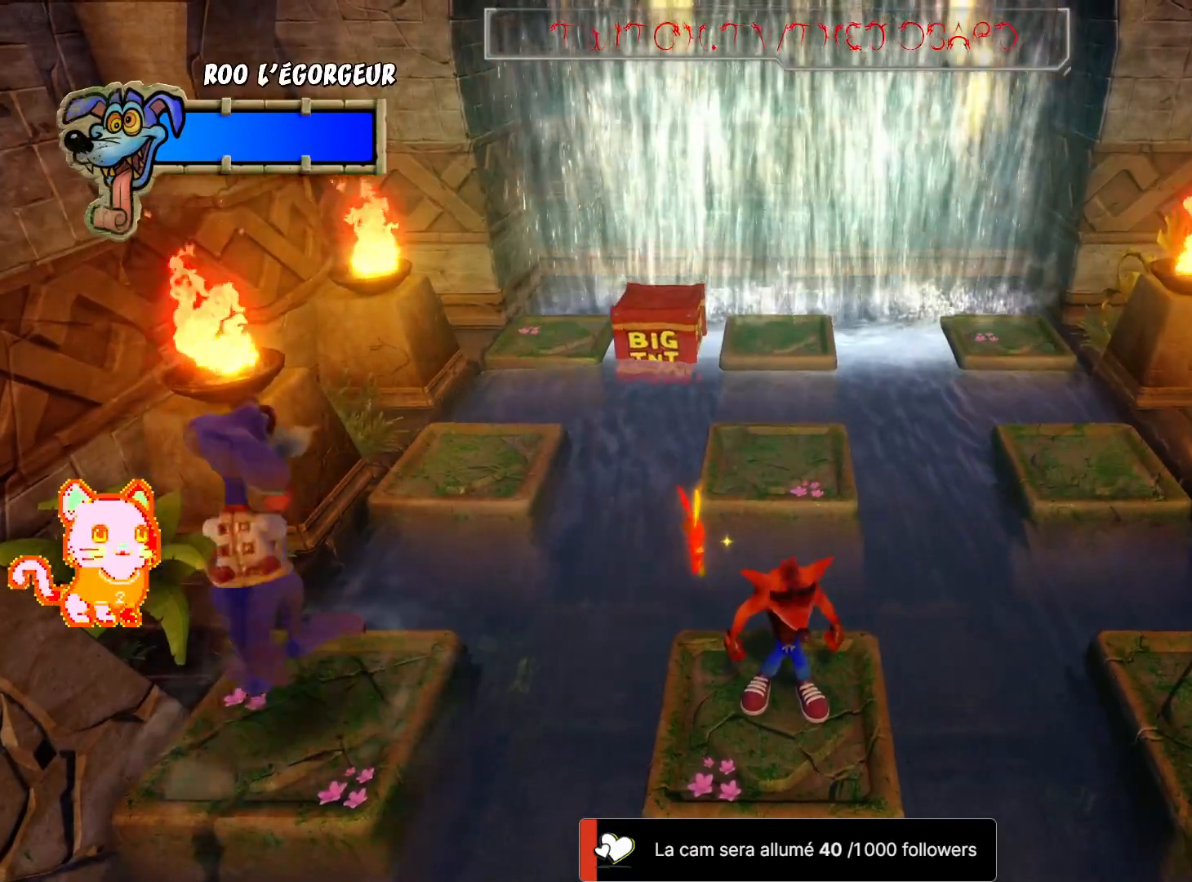
{"buttons": ["A"], "left_stick": "right", "right_stick": "center", "events": [[267, "left_stick", "right"], [350, "A", "down"]]}
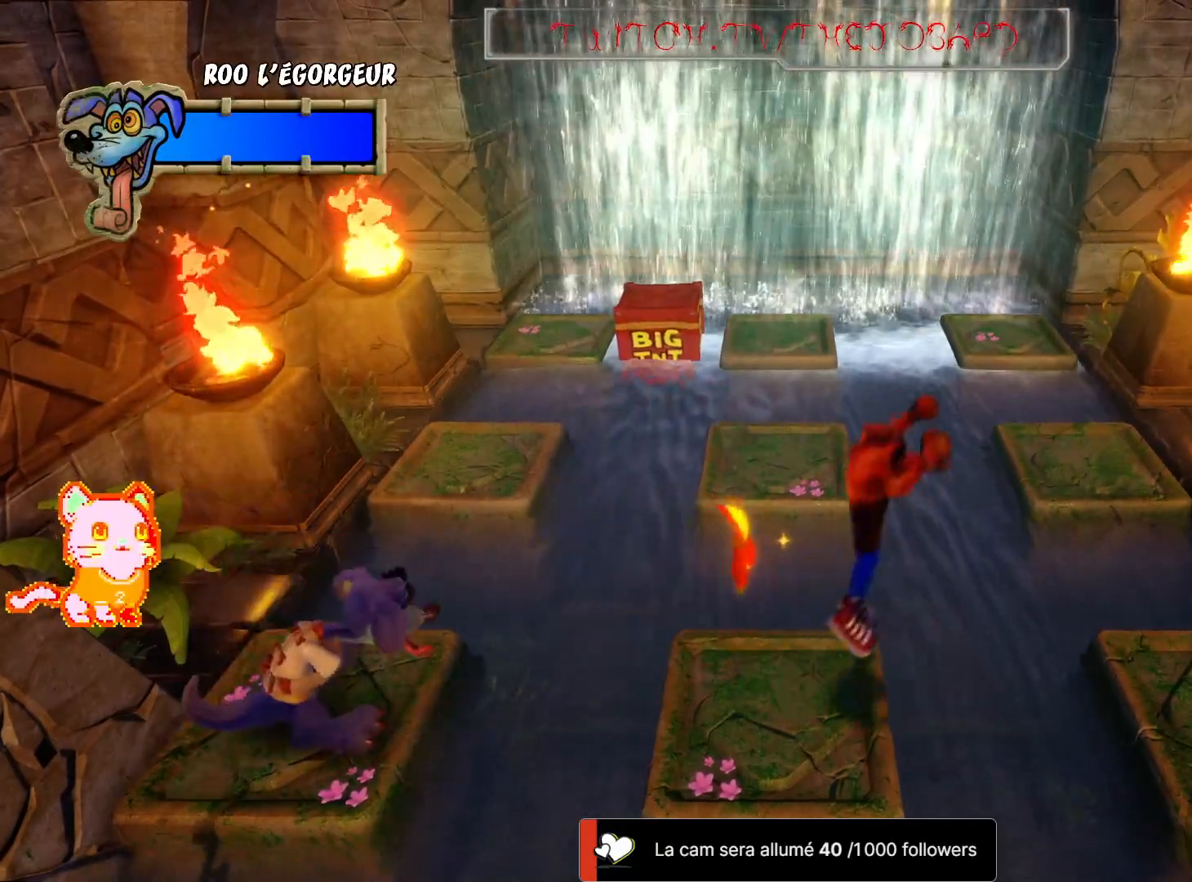
{"buttons": [], "left_stick": "right", "right_stick": "center", "events": [[317, "A", "up"]]}
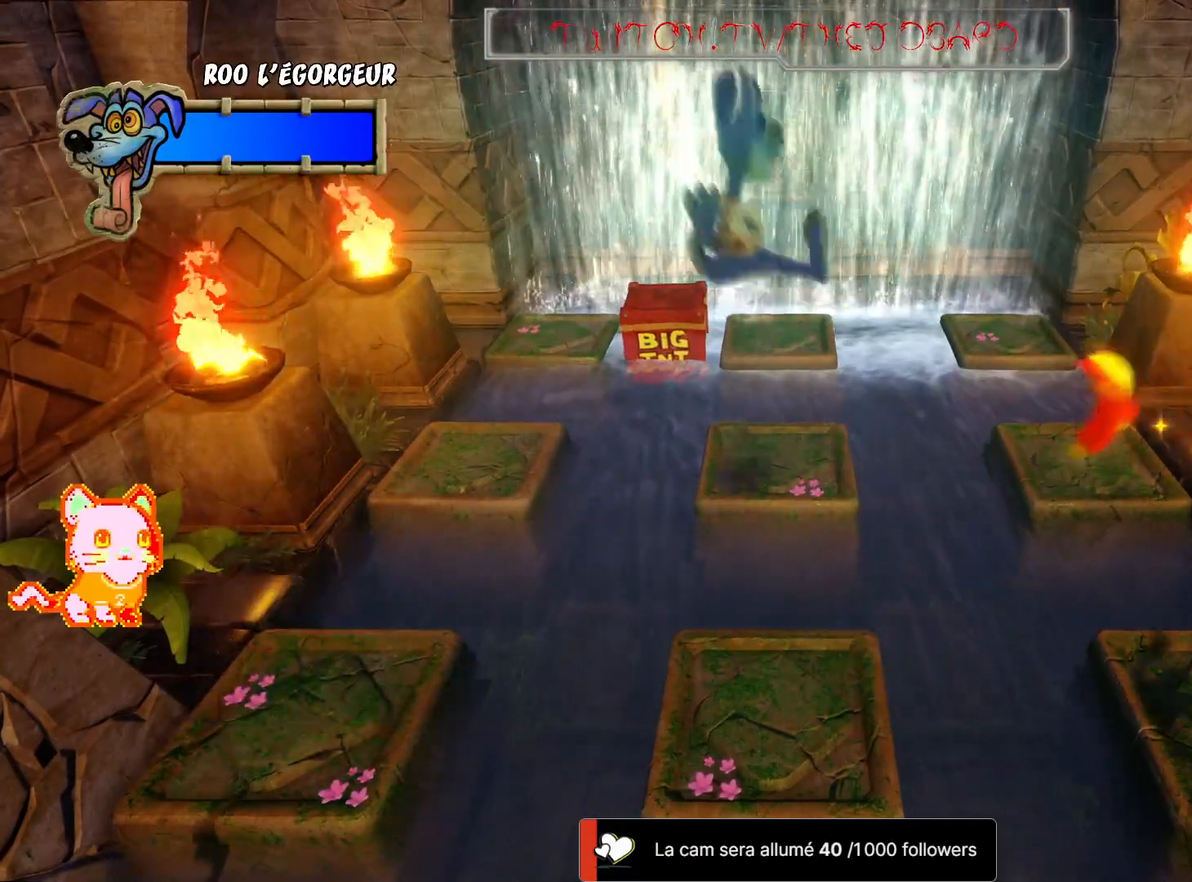
{"buttons": [], "left_stick": "center", "right_stick": "center", "events": [[33, "L2", "down"], [67, "left_stick", "center"], [83, "L2", "up"]]}
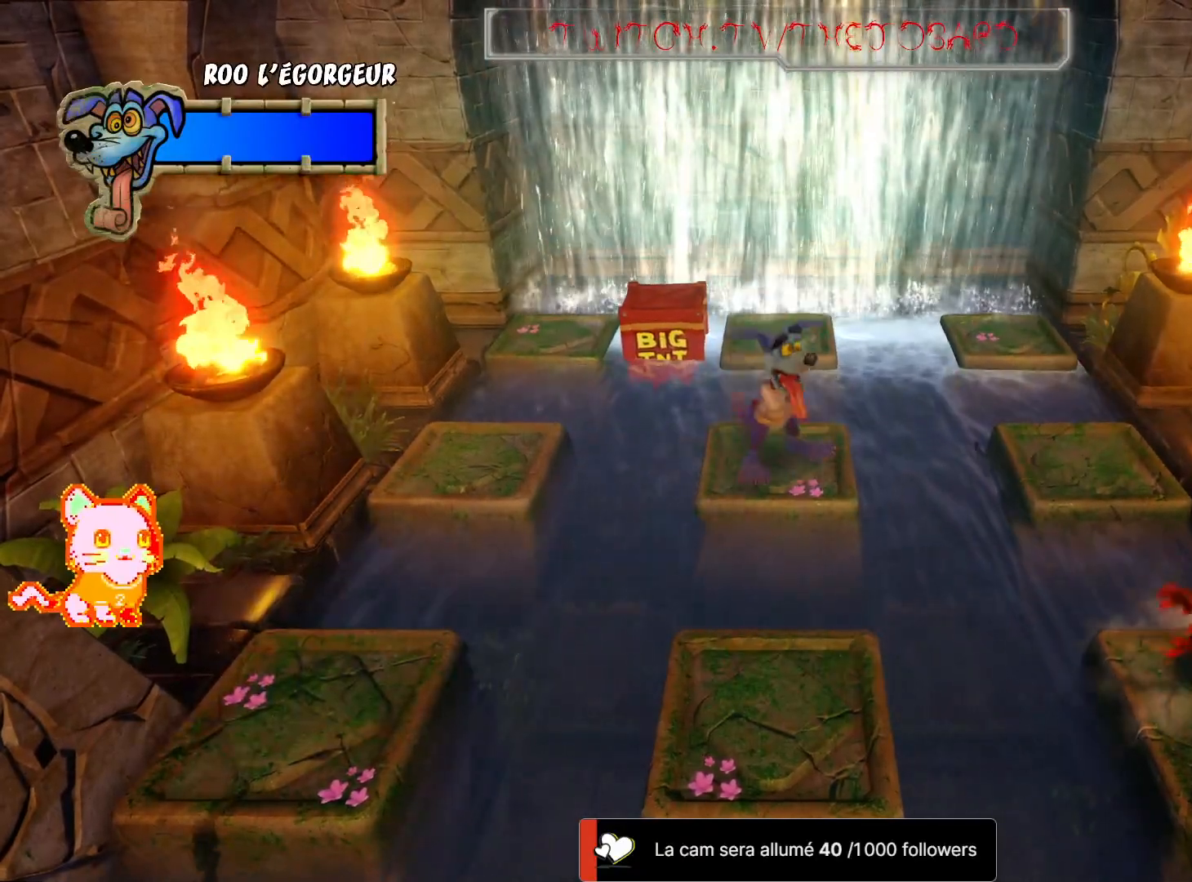
{"buttons": ["L2"], "left_stick": "center", "right_stick": "center", "events": [[17, "L2", "down"], [83, "L2", "up"], [500, "L2", "down"]]}
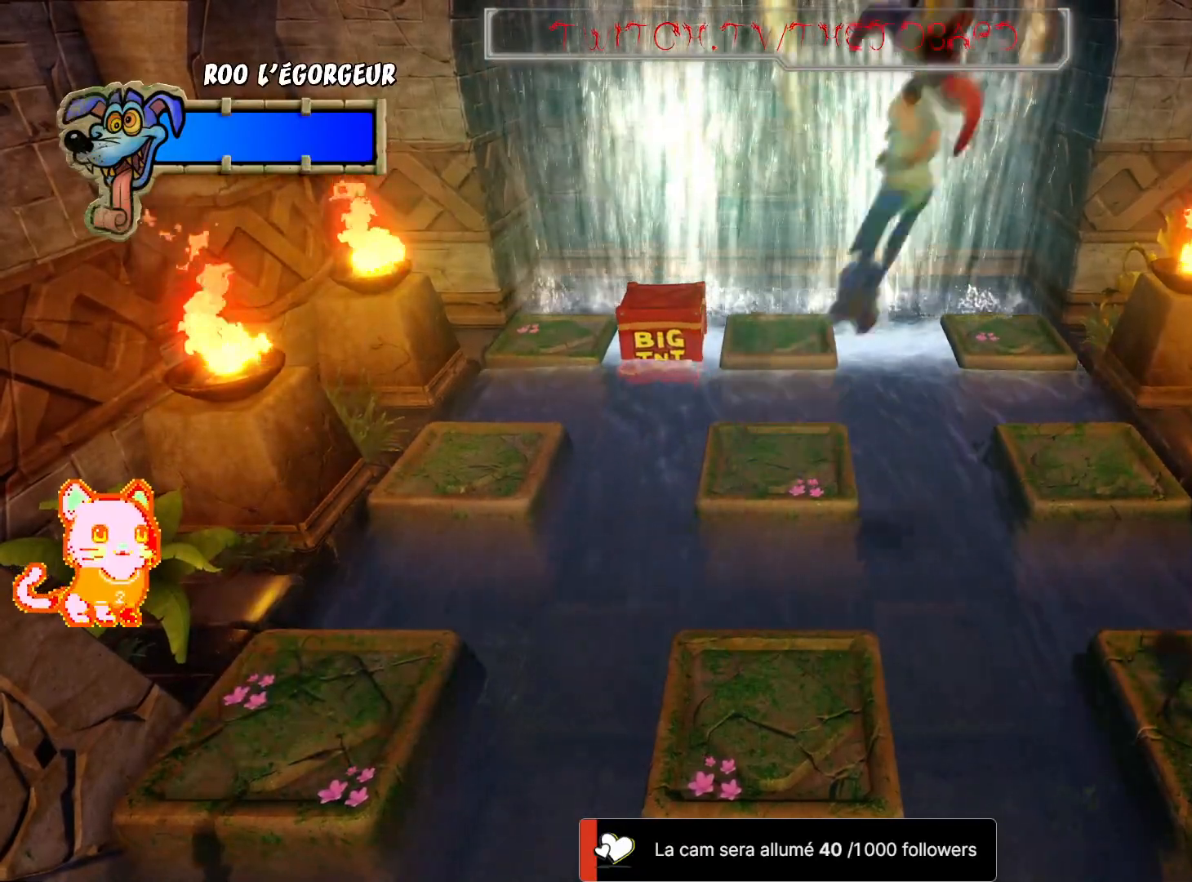
{"buttons": ["A"], "left_stick": "up", "right_stick": "center", "events": [[50, "left_stick", "up-right"], [67, "L2", "up"], [167, "A", "down"], [333, "left_stick", "up"]]}
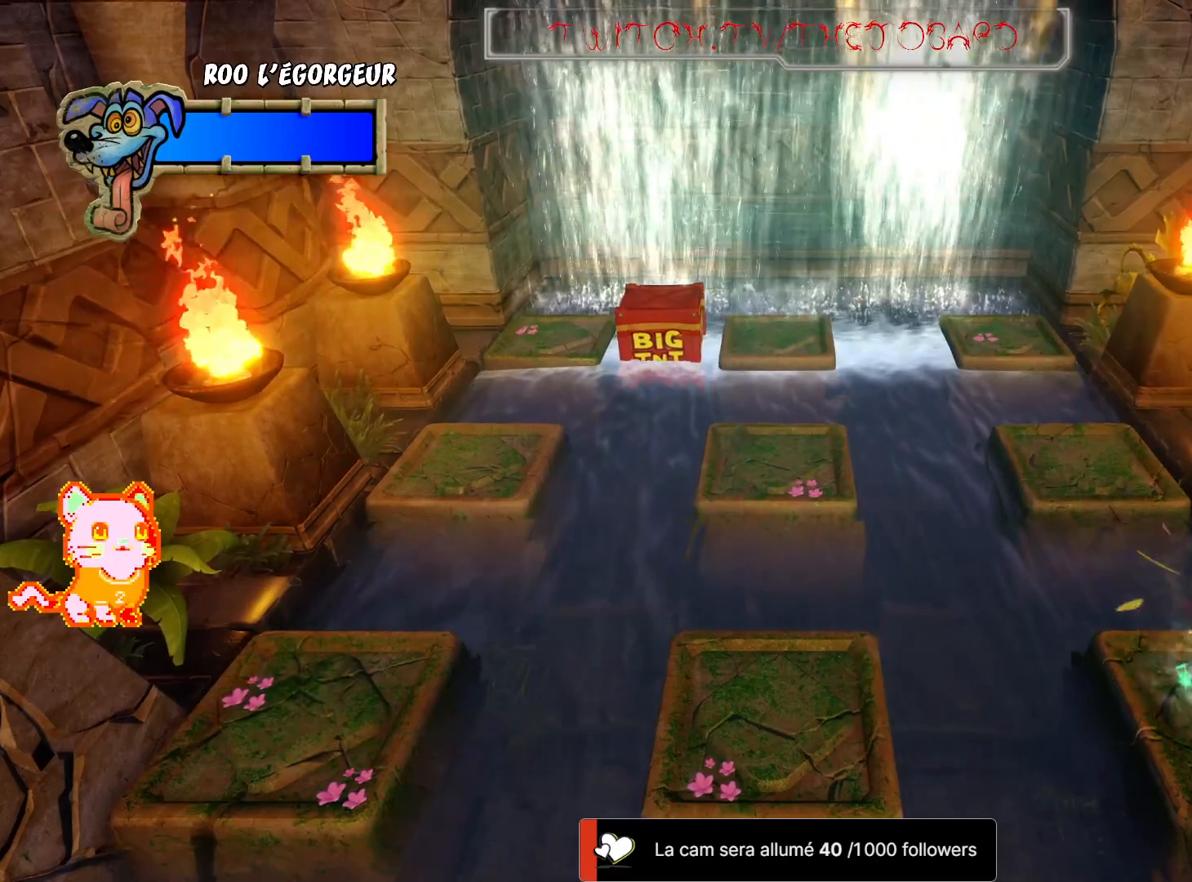
{"buttons": [], "left_stick": "up", "right_stick": "center", "events": [[450, "A", "up"]]}
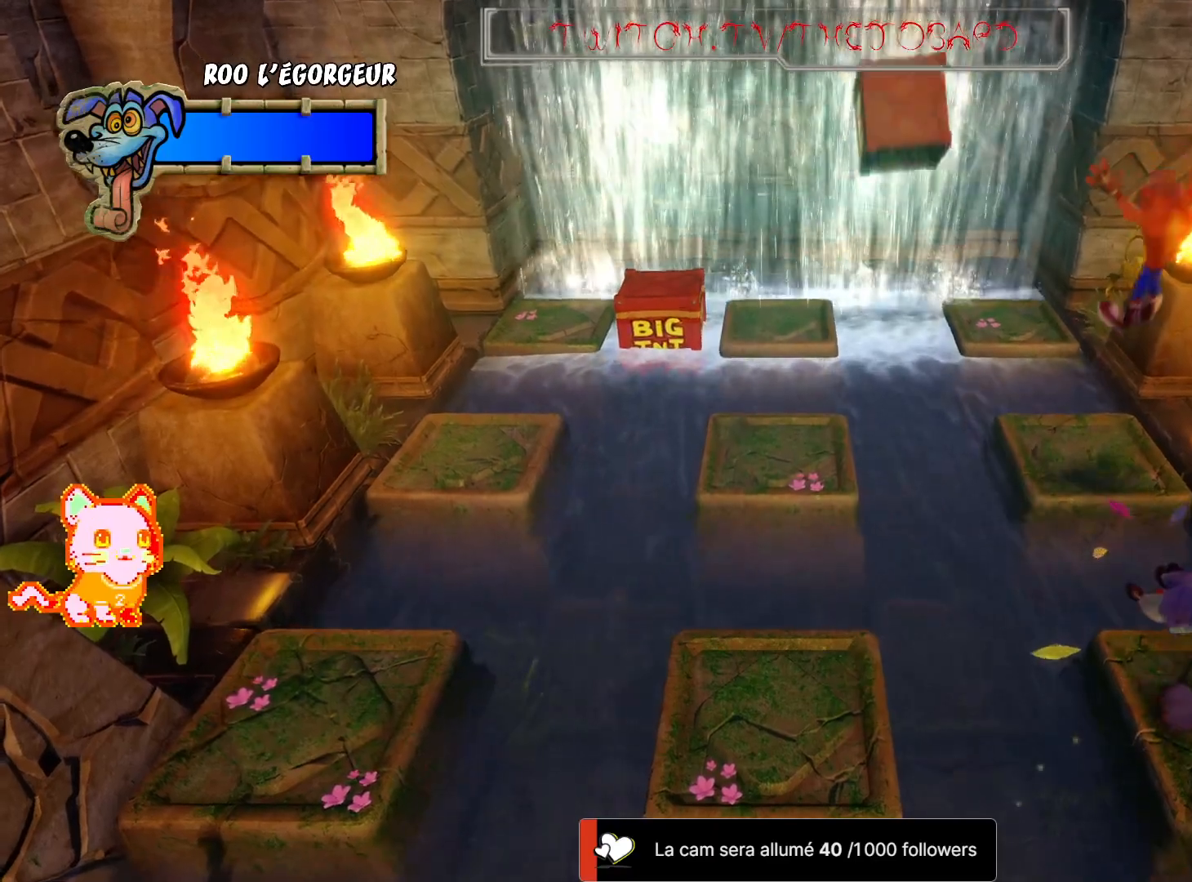
{"buttons": [], "left_stick": "center", "right_stick": "center", "events": [[200, "left_stick", "center"]]}